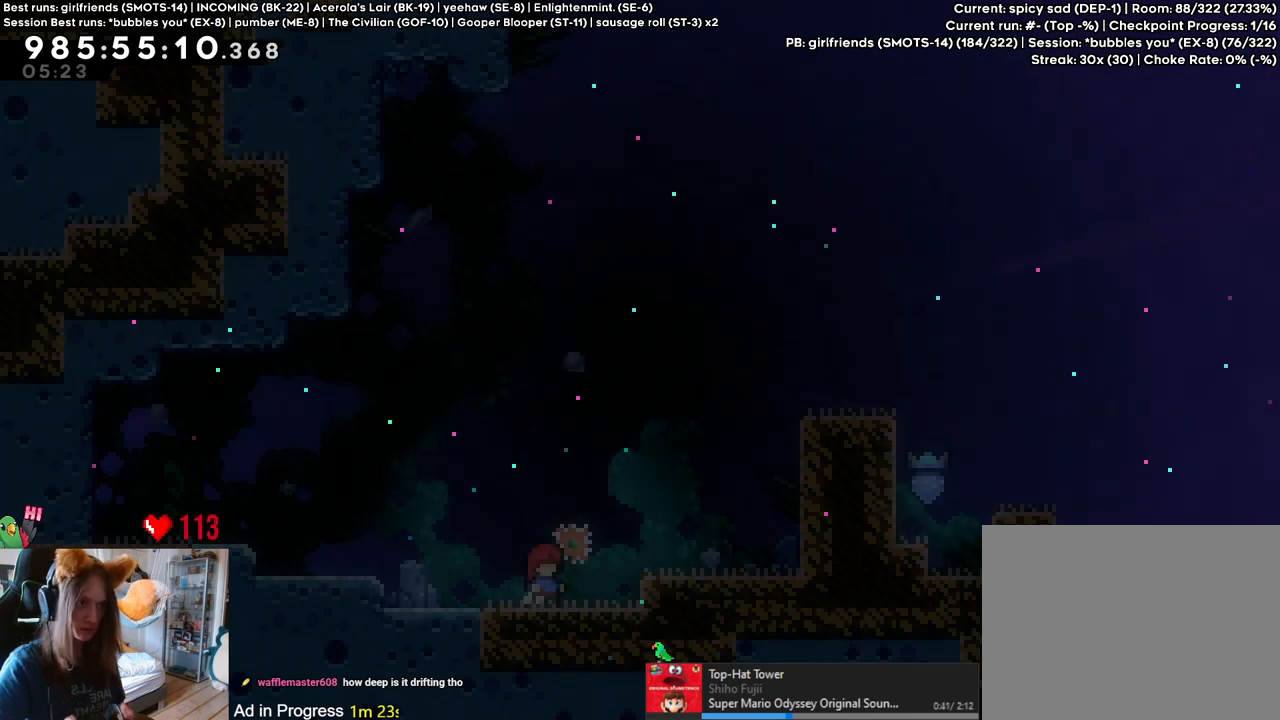
Gameplay with a controller (Nintendo layout); each line is a JSON object with the inputs held at the frame after it (dt_ms = milliseconds from this image to that frame). "events" lists button and stick changes between this image and that frame as [ms after this image, input, new state], when the widget could be followed in between. Not read: L1 L2 L3 R1 R3.
{"dt_ms": 500, "buttons": [], "left_stick": "center", "right_stick": "center", "events": []}
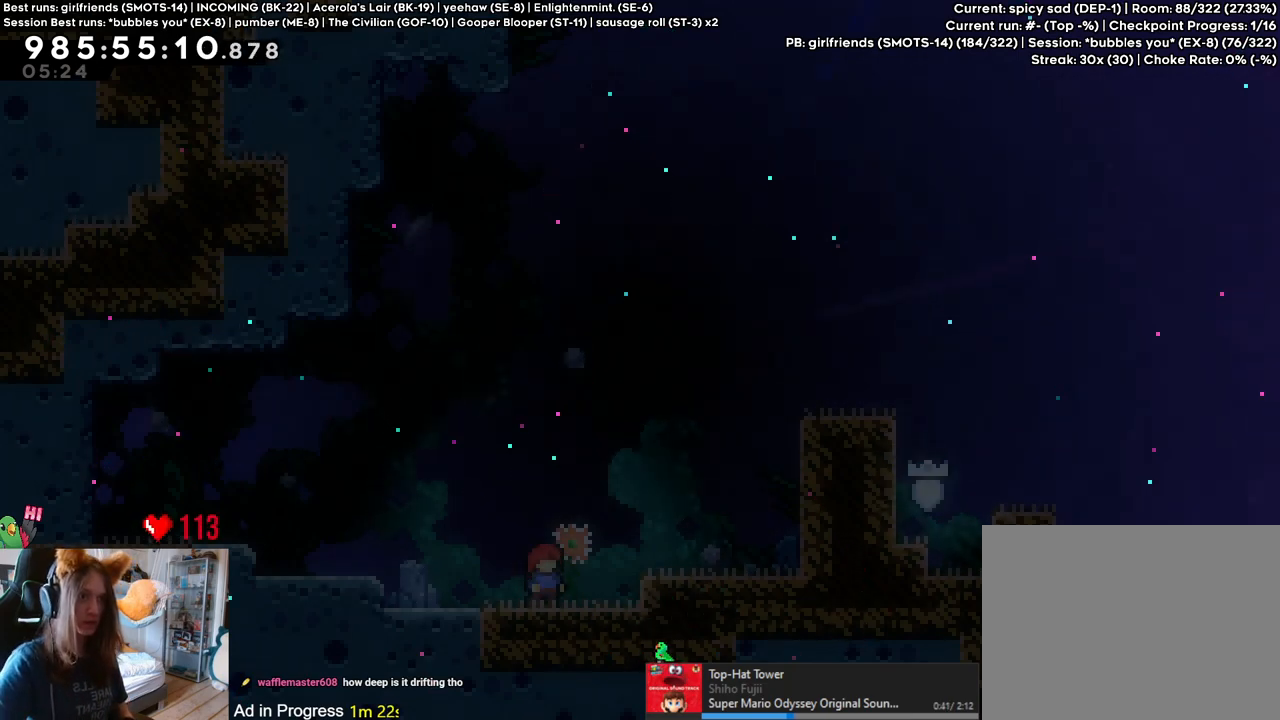
{"dt_ms": 500, "buttons": ["B"], "left_stick": "right", "right_stick": "center", "events": [[183, "left_stick", "left"], [200, "Y", "down"], [317, "Y", "up"], [350, "left_stick", "right"], [400, "B", "down"]]}
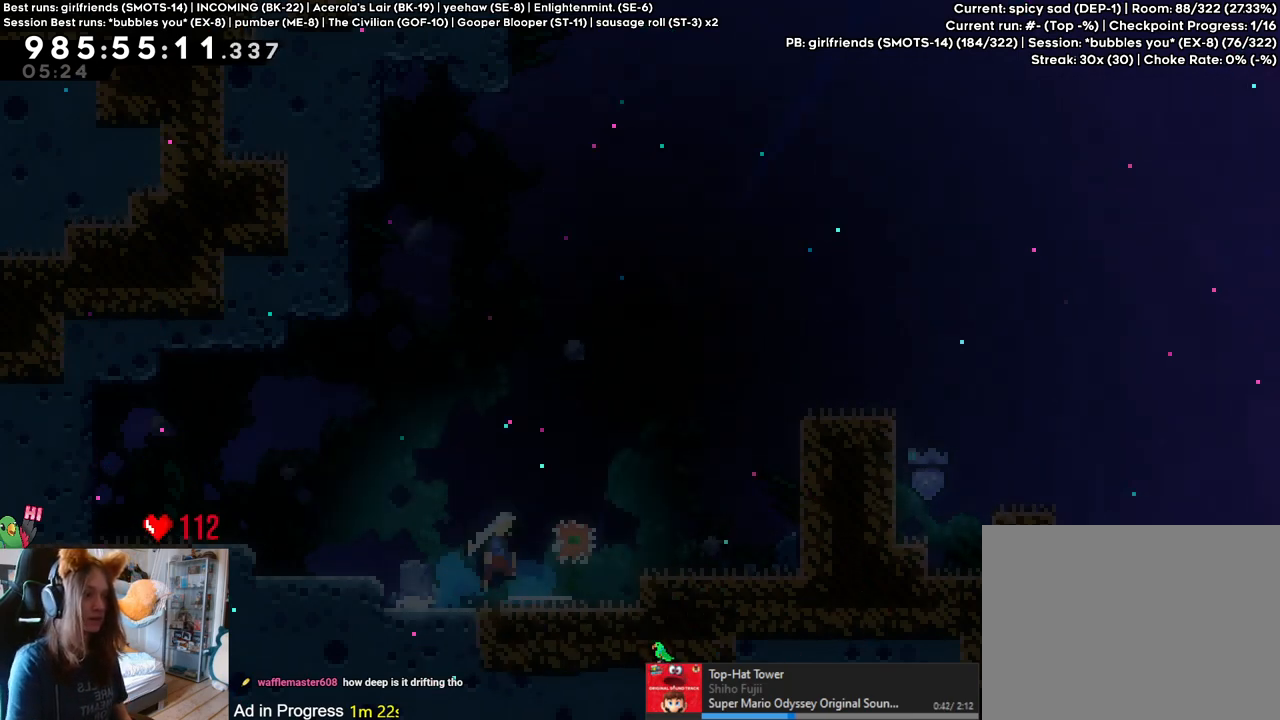
{"dt_ms": 500, "buttons": [], "left_stick": "center", "right_stick": "center", "events": [[233, "B", "up"], [283, "left_stick", "center"]]}
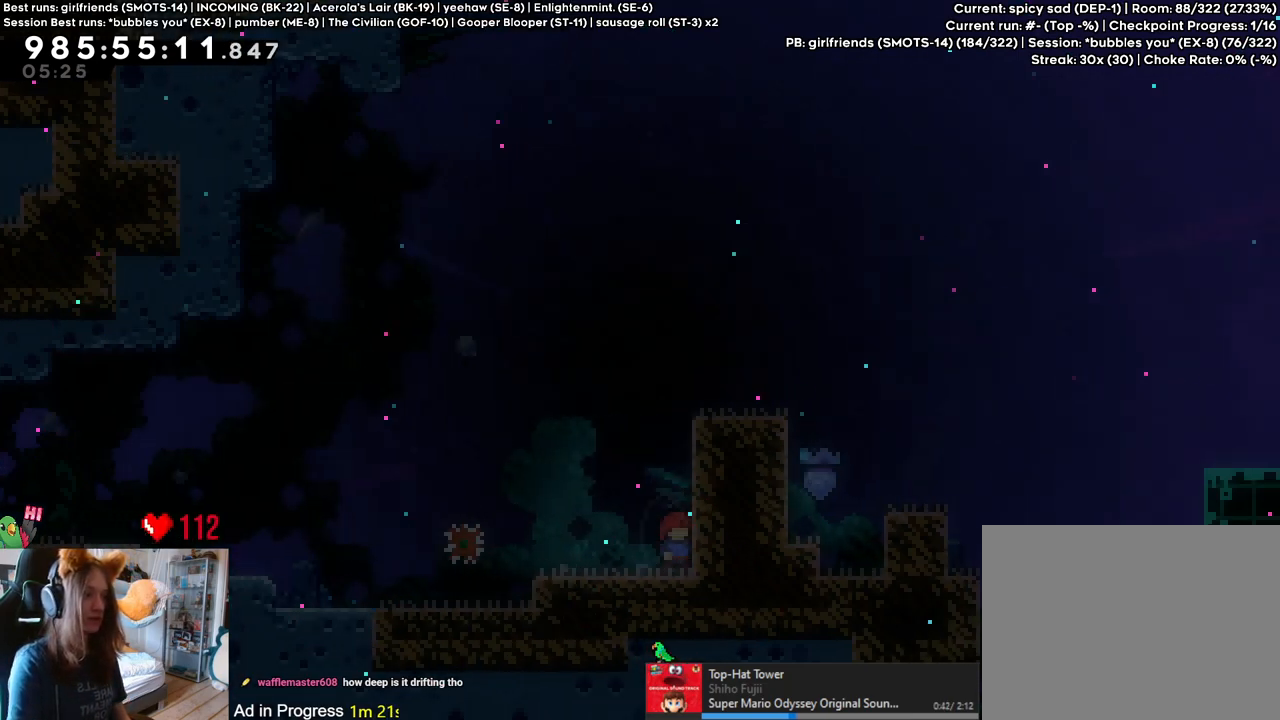
{"dt_ms": 500, "buttons": ["B"], "left_stick": "center", "right_stick": "center", "events": [[50, "B", "down"], [183, "B", "up"], [250, "left_stick", "right"], [267, "B", "down"], [317, "left_stick", "center"], [433, "left_stick", "right"], [483, "left_stick", "center"]]}
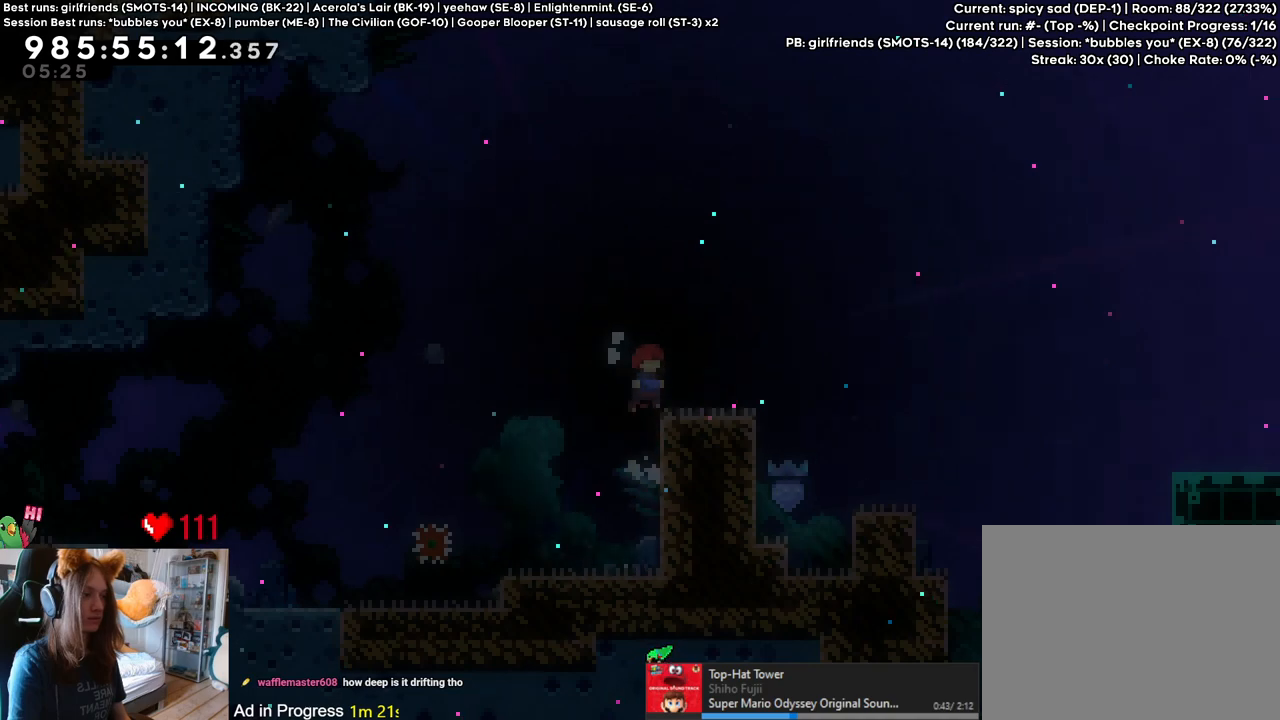
{"dt_ms": 500, "buttons": ["B"], "left_stick": "center", "right_stick": "center", "events": [[83, "left_stick", "down-right"], [117, "Y", "down"], [217, "B", "up"], [217, "Y", "up"], [333, "B", "down"], [333, "left_stick", "right"], [483, "left_stick", "center"]]}
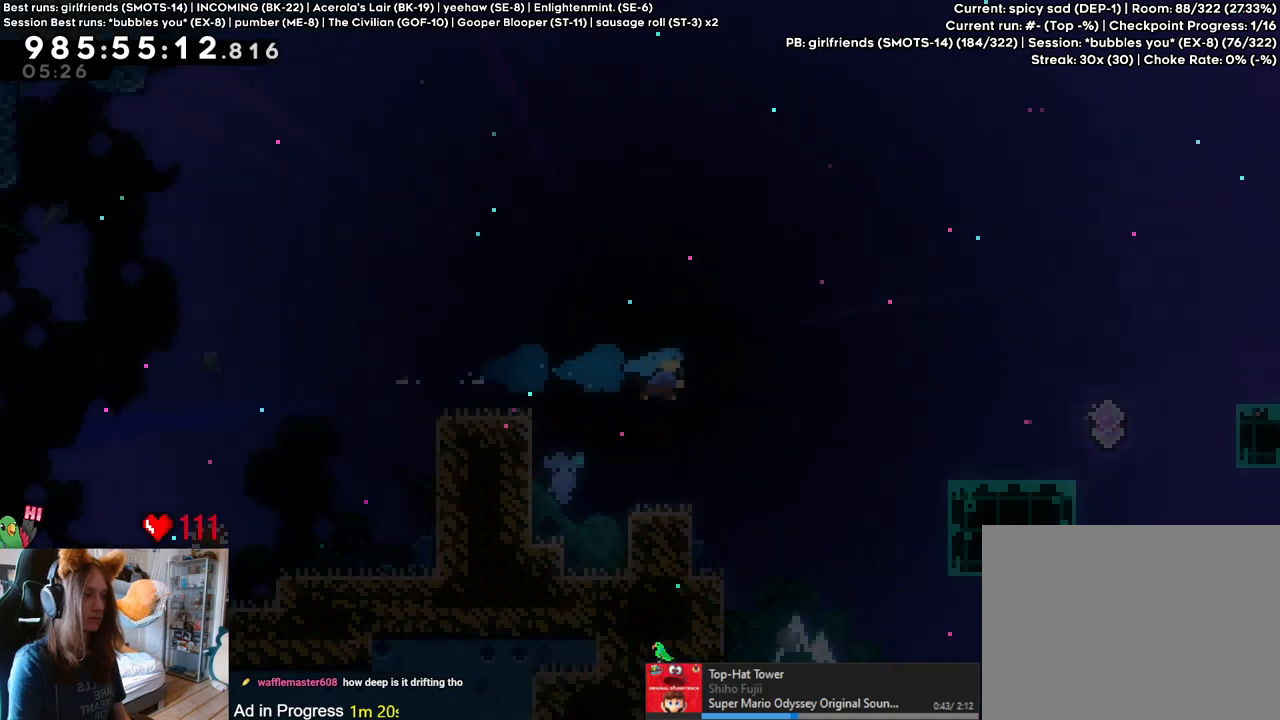
{"dt_ms": 500, "buttons": [], "left_stick": "center", "right_stick": "center", "events": [[117, "left_stick", "left"], [233, "B", "up"], [367, "left_stick", "center"]]}
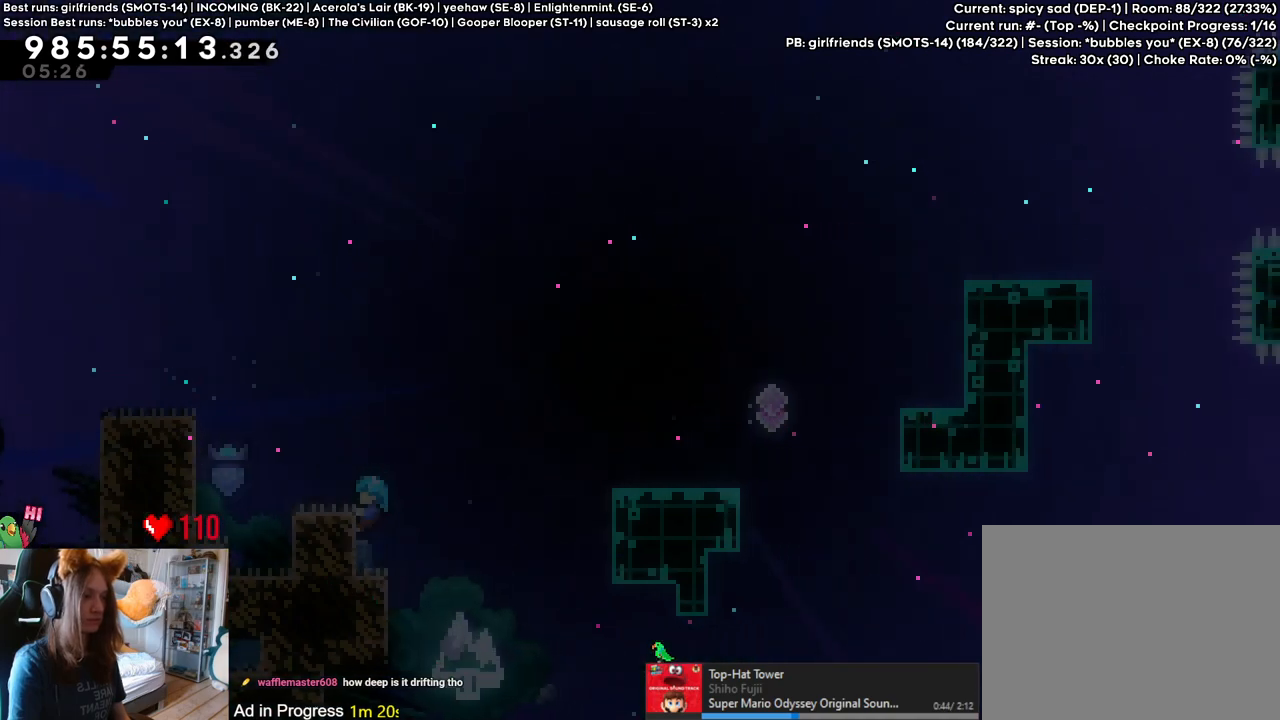
{"dt_ms": 500, "buttons": [], "left_stick": "center", "right_stick": "center", "events": []}
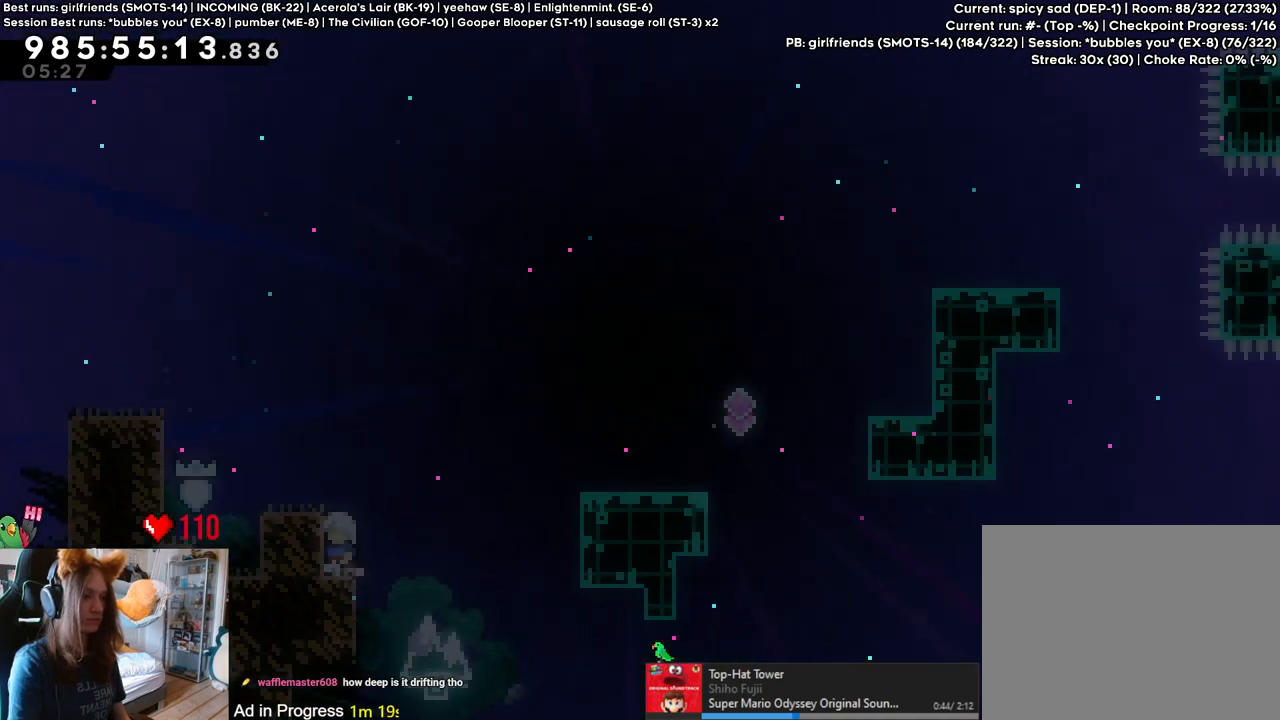
{"dt_ms": 500, "buttons": ["B"], "left_stick": "right", "right_stick": "center", "events": [[167, "B", "down"], [217, "B", "up"], [417, "B", "down"], [483, "left_stick", "right"]]}
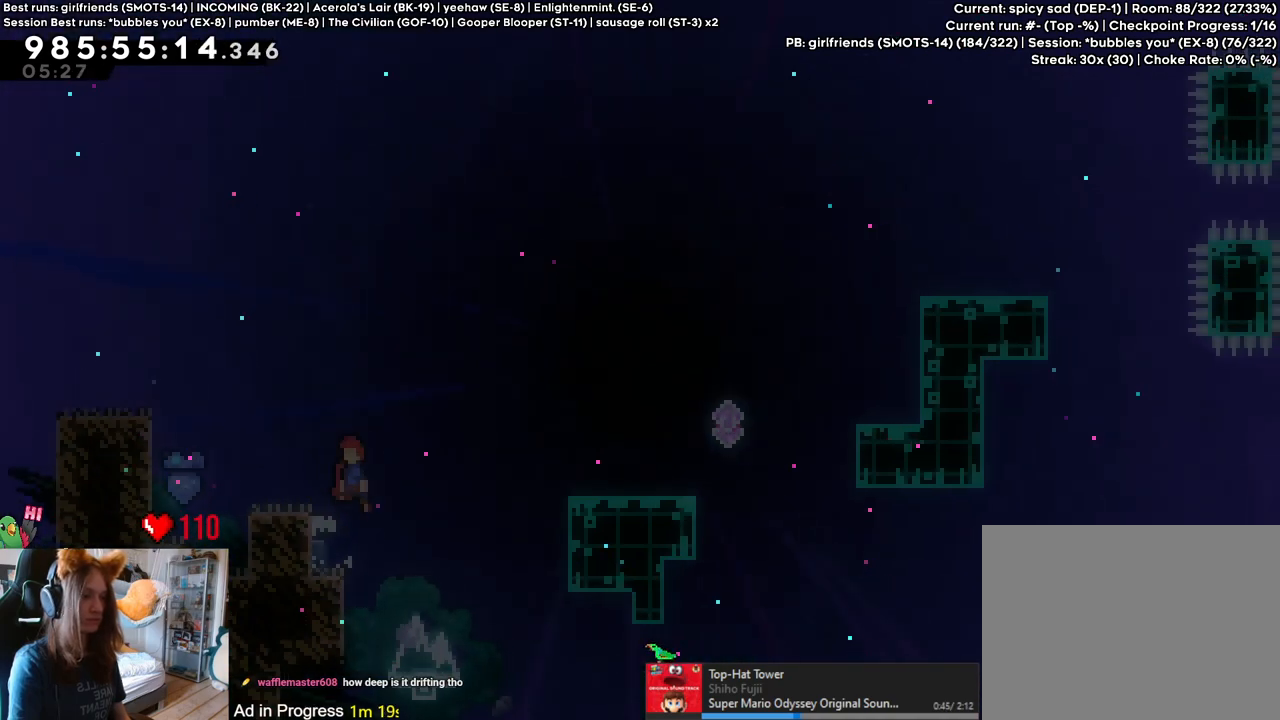
{"dt_ms": 500, "buttons": [], "left_stick": "center", "right_stick": "center", "events": [[100, "Y", "down"], [267, "B", "up"], [267, "Y", "up"], [300, "left_stick", "center"]]}
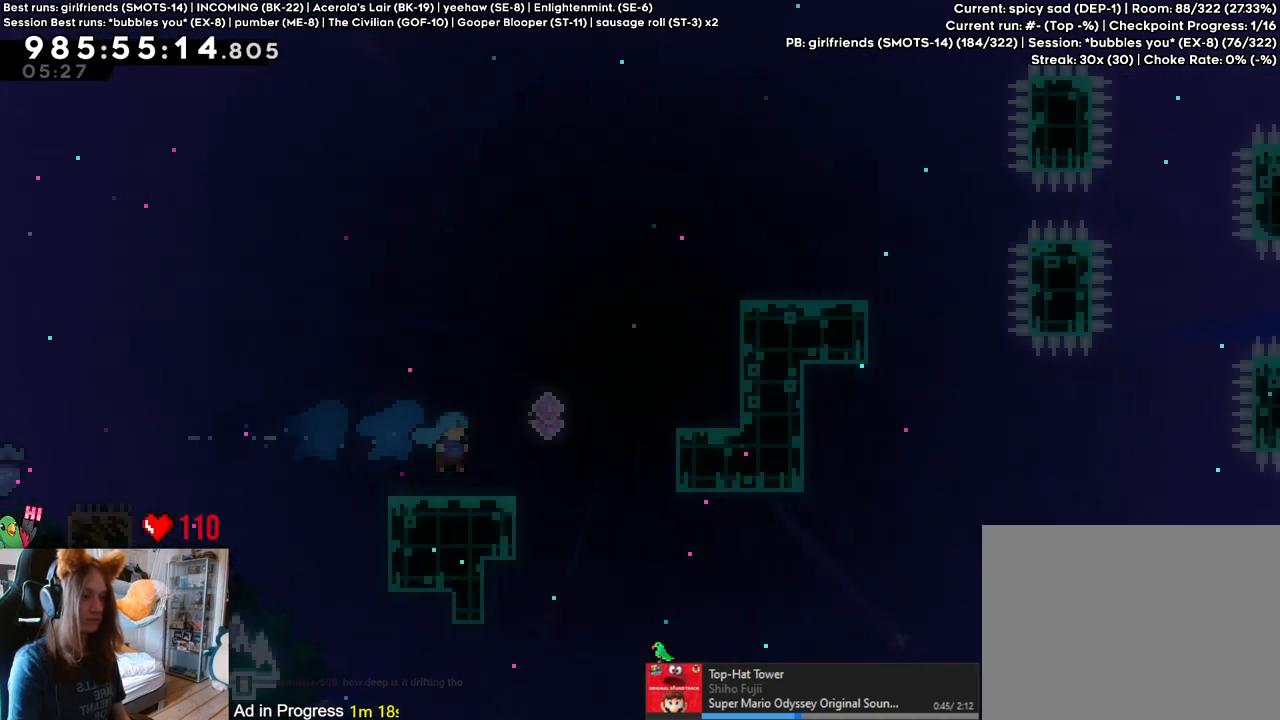
{"dt_ms": 500, "buttons": [], "left_stick": "right", "right_stick": "center", "events": [[100, "Y", "down"], [100, "left_stick", "right"], [150, "B", "down"], [383, "Y", "up"], [417, "B", "up"]]}
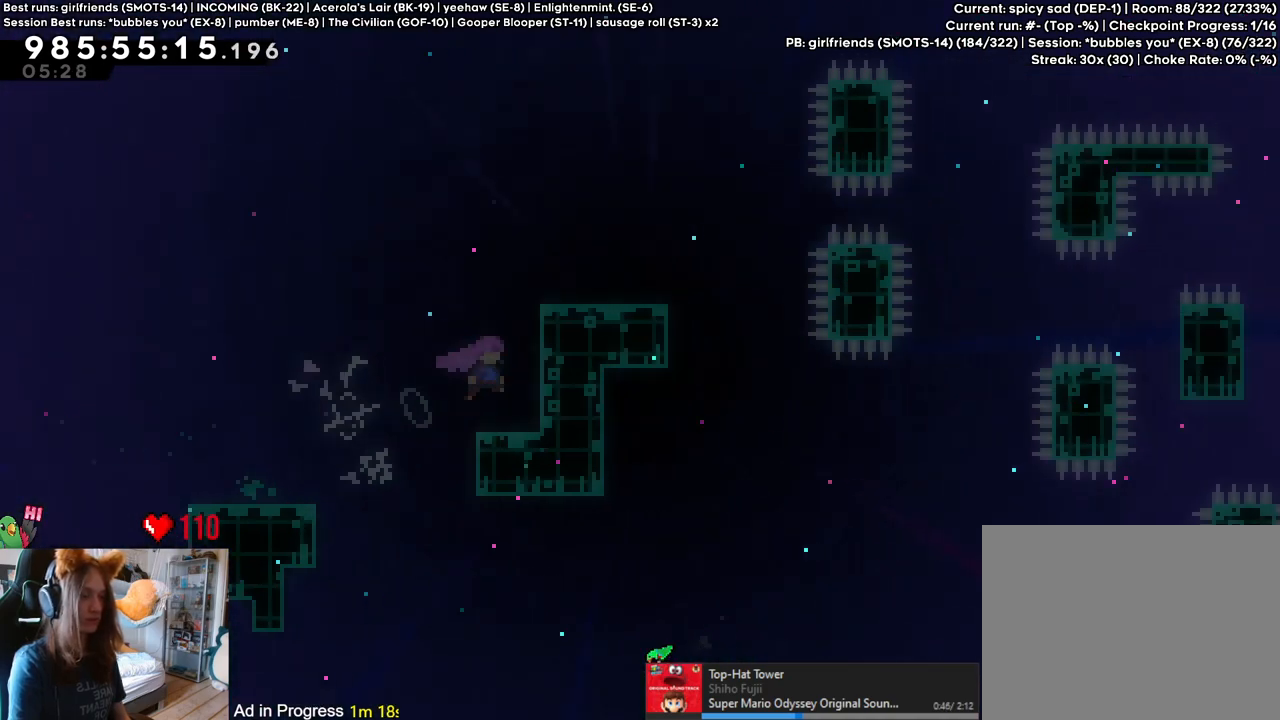
{"dt_ms": 500, "buttons": [], "left_stick": "right", "right_stick": "center", "events": [[17, "B", "down"], [133, "B", "up"], [167, "B", "down"], [333, "B", "up"]]}
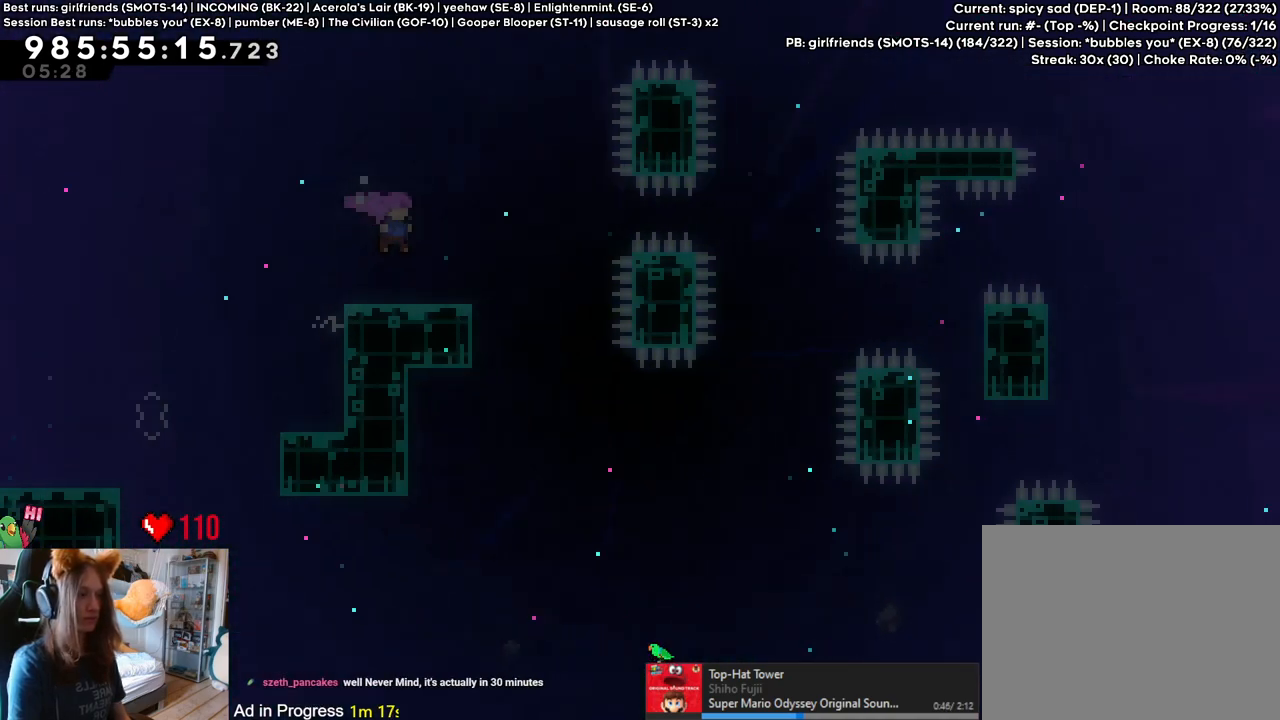
{"dt_ms": 500, "buttons": [], "left_stick": "center", "right_stick": "center", "events": [[17, "left_stick", "center"], [200, "B", "down"], [333, "B", "up"]]}
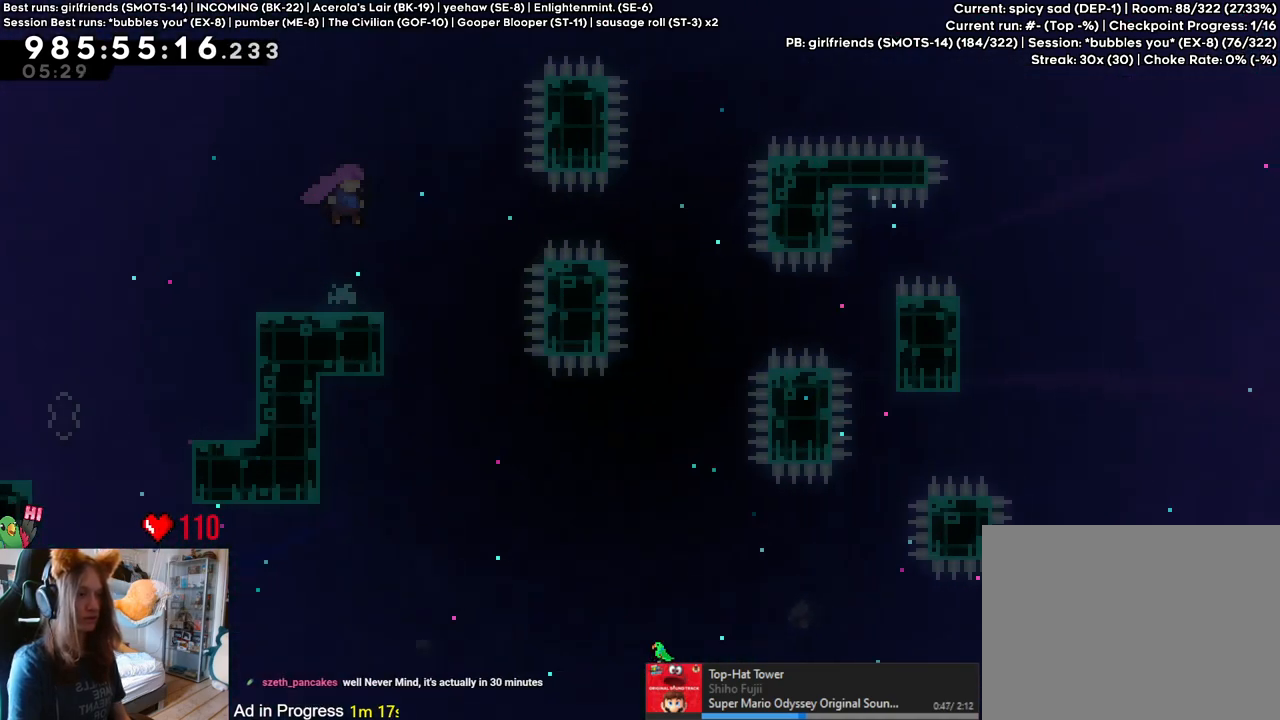
{"dt_ms": 500, "buttons": [], "left_stick": "center", "right_stick": "center", "events": [[333, "B", "down"], [467, "B", "up"]]}
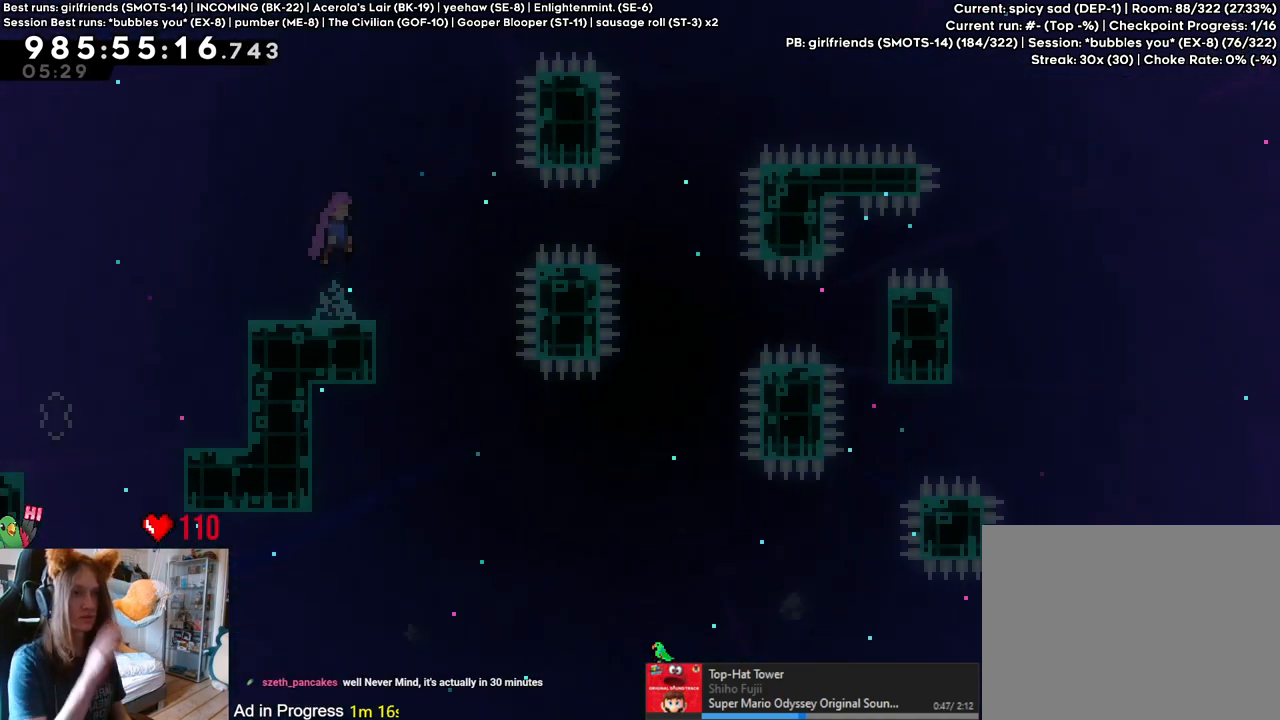
{"dt_ms": 500, "buttons": [], "left_stick": "center", "right_stick": "center", "events": []}
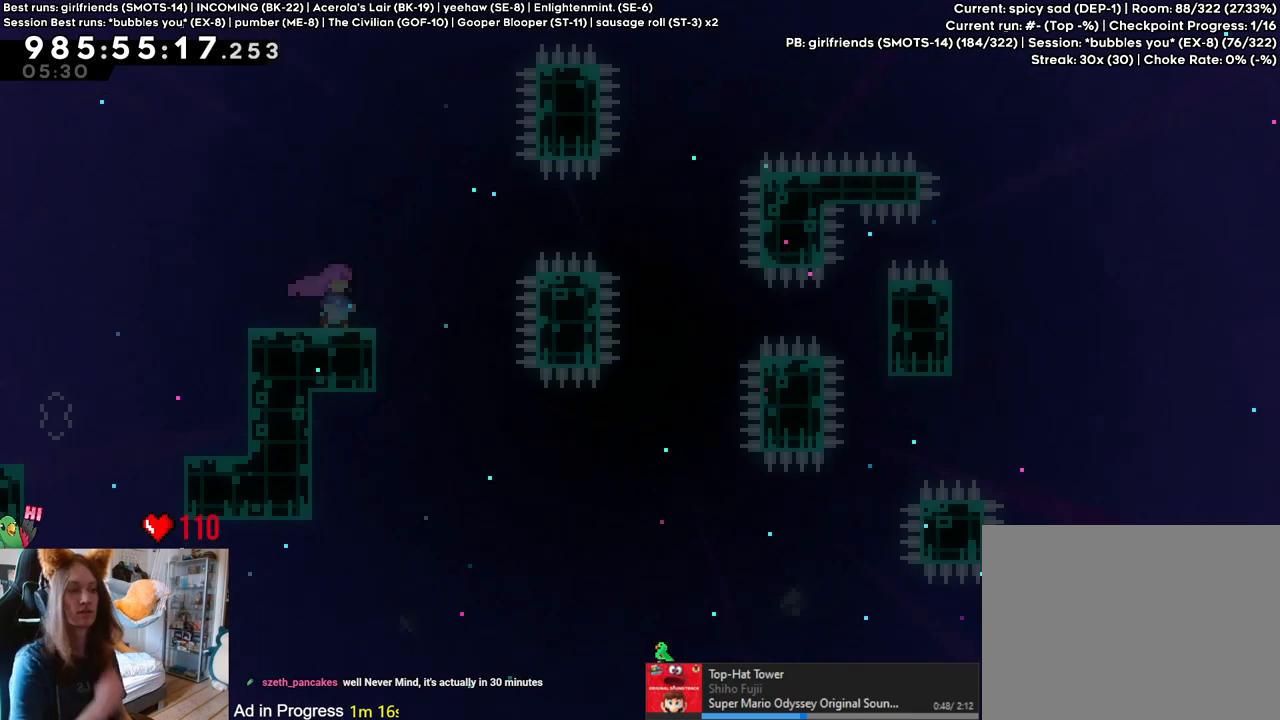
{"dt_ms": 500, "buttons": [], "left_stick": "center", "right_stick": "center", "events": [[50, "B", "down"], [183, "B", "up"]]}
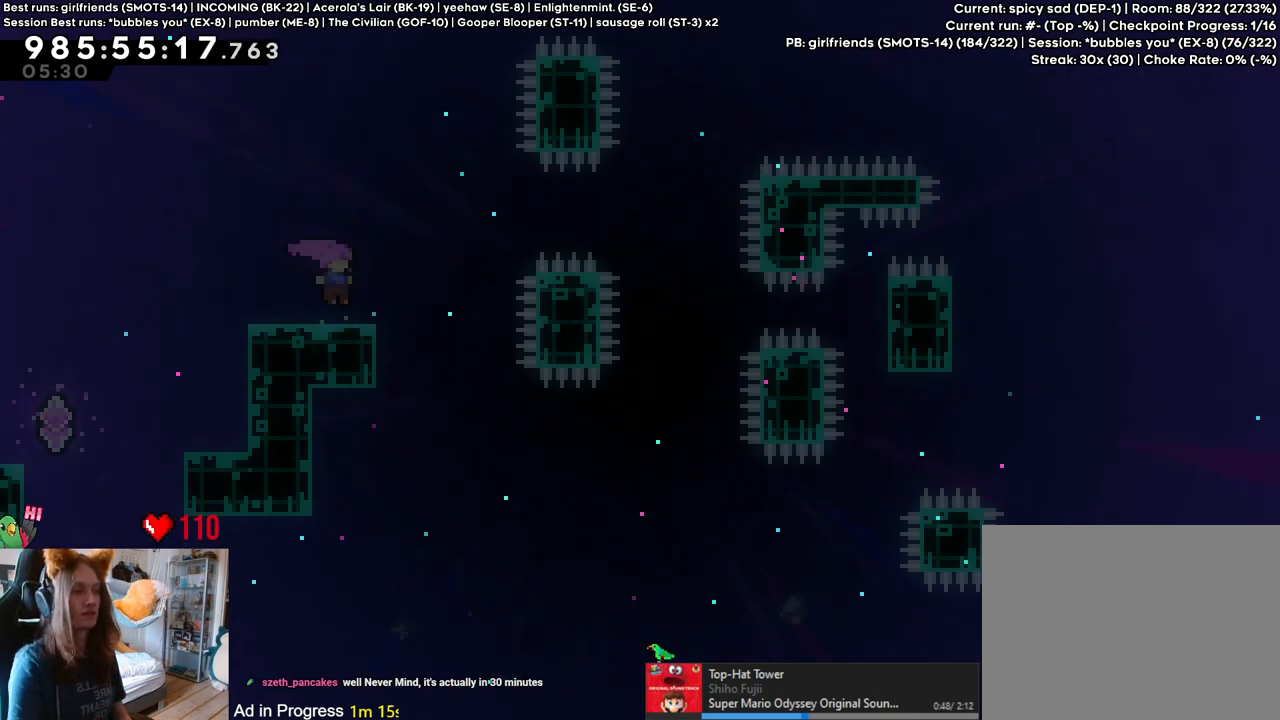
{"dt_ms": 500, "buttons": ["B"], "left_stick": "center", "right_stick": "center", "events": [[50, "B", "down"], [133, "B", "up"], [467, "B", "down"]]}
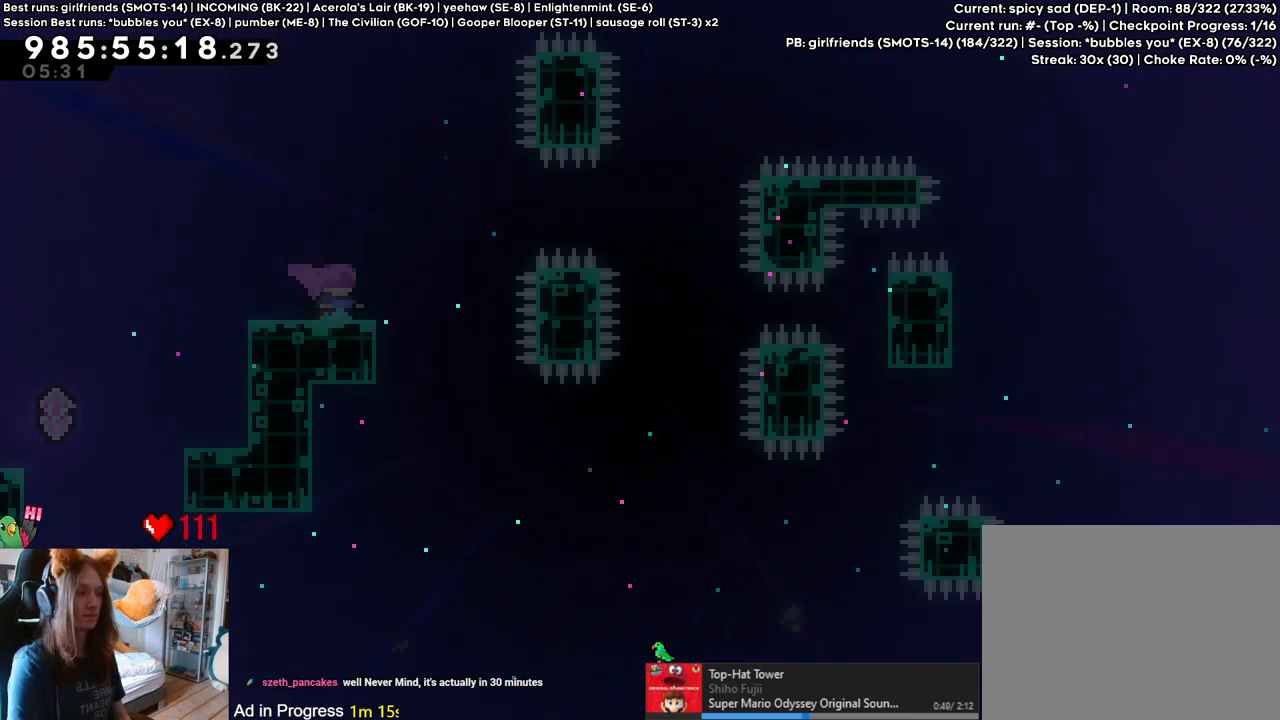
{"dt_ms": 500, "buttons": [], "left_stick": "center", "right_stick": "center", "events": [[33, "B", "up"], [367, "B", "down"], [483, "B", "up"]]}
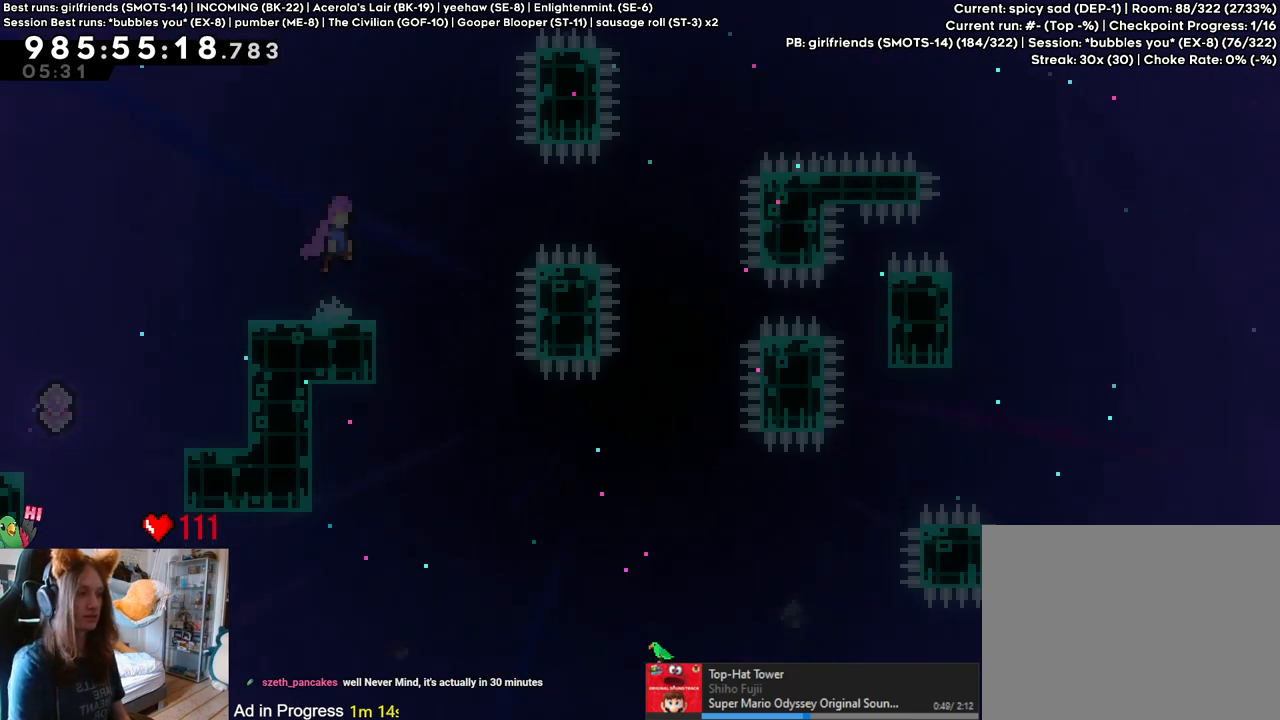
{"dt_ms": 500, "buttons": ["B"], "left_stick": "right", "right_stick": "center", "events": [[417, "B", "down"], [417, "left_stick", "right"]]}
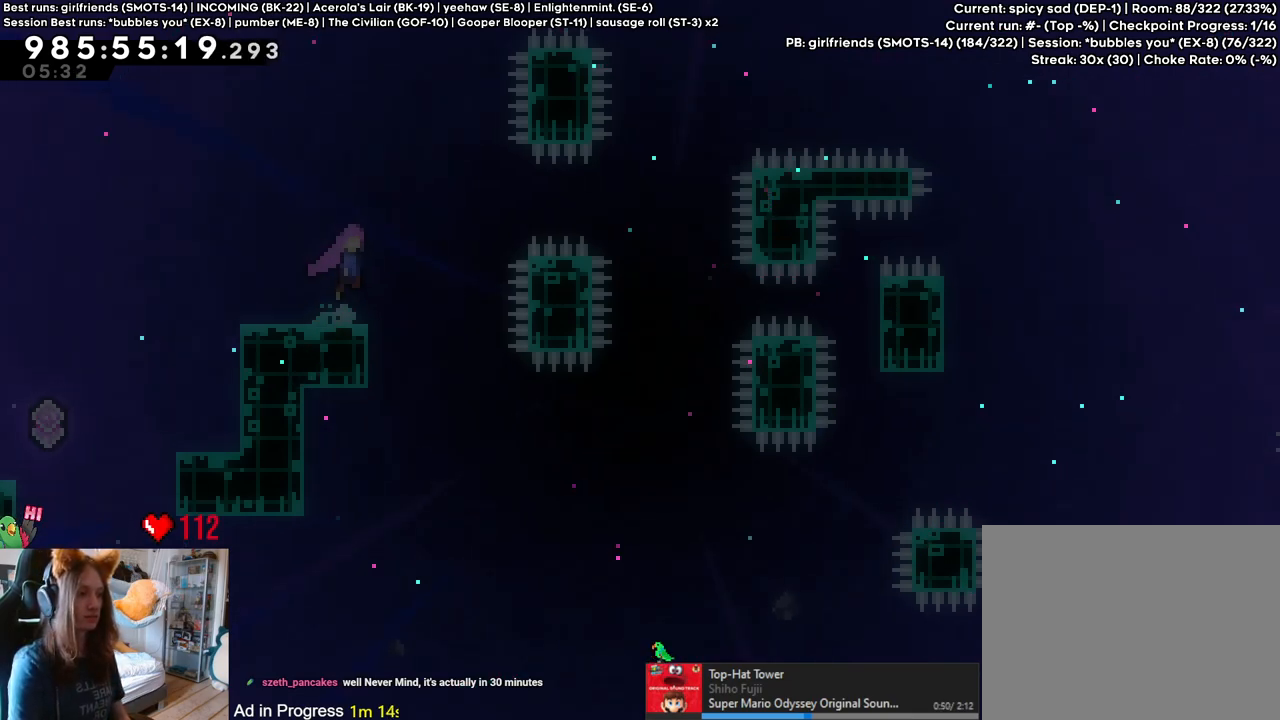
{"dt_ms": 1000, "buttons": [], "left_stick": "right", "right_stick": "center", "events": [[83, "left_stick", "center"], [183, "left_stick", "right"], [283, "Y", "down"], [467, "Y", "up"], [517, "B", "up"], [517, "left_stick", "center"], [783, "left_stick", "right"], [833, "Y", "down"], [950, "Y", "up"]]}
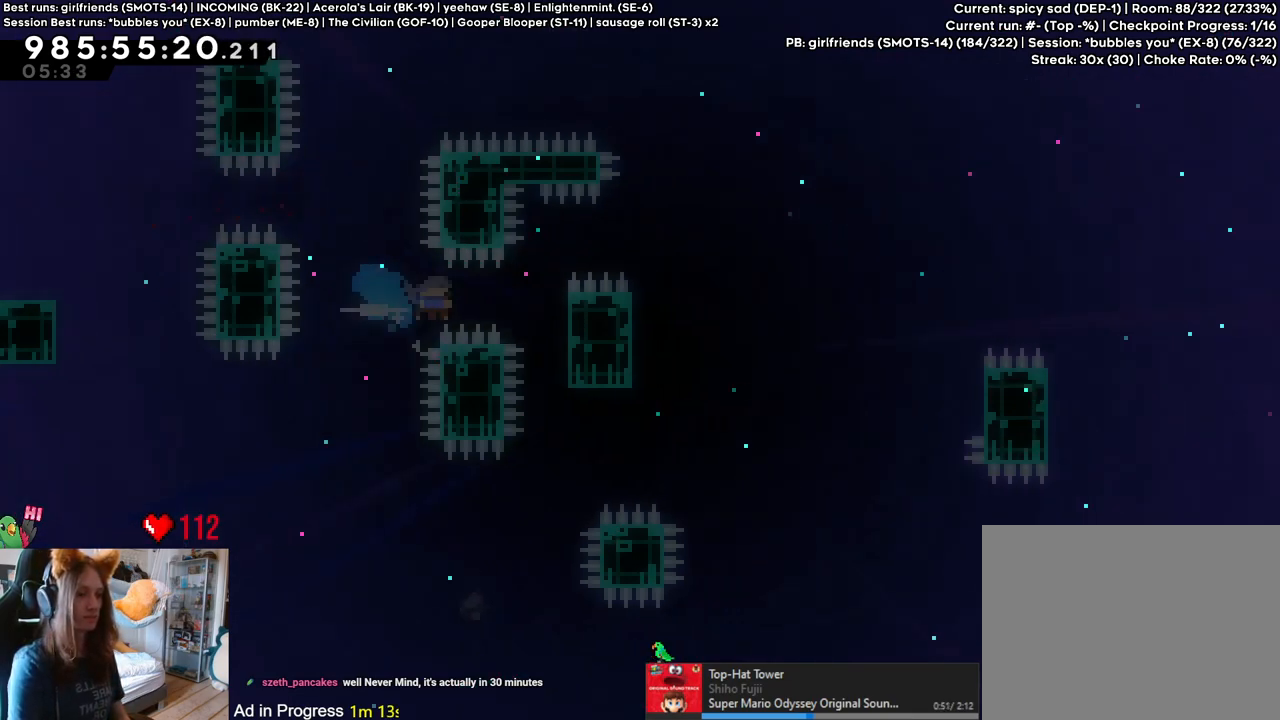
{"dt_ms": 500, "buttons": [], "left_stick": "center", "right_stick": "center", "events": [[83, "left_stick", "center"]]}
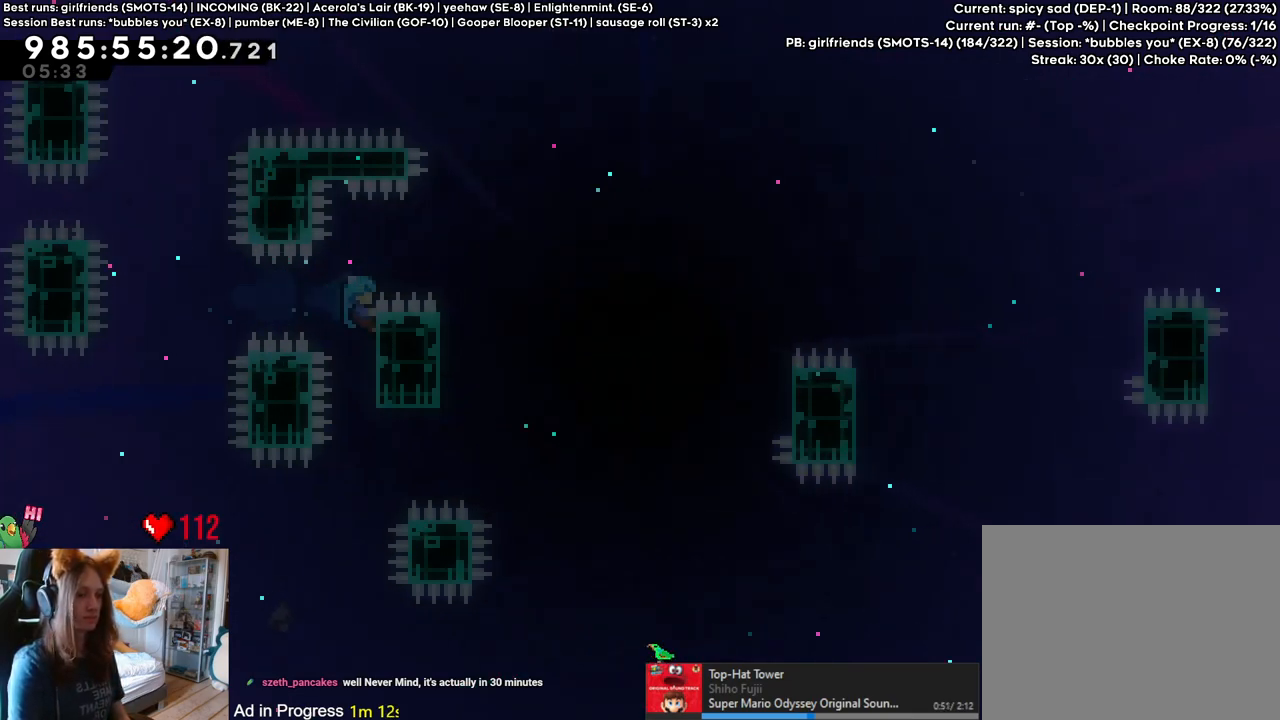
{"dt_ms": 500, "buttons": ["B"], "left_stick": "right", "right_stick": "center", "events": [[100, "left_stick", "right"], [167, "B", "down"]]}
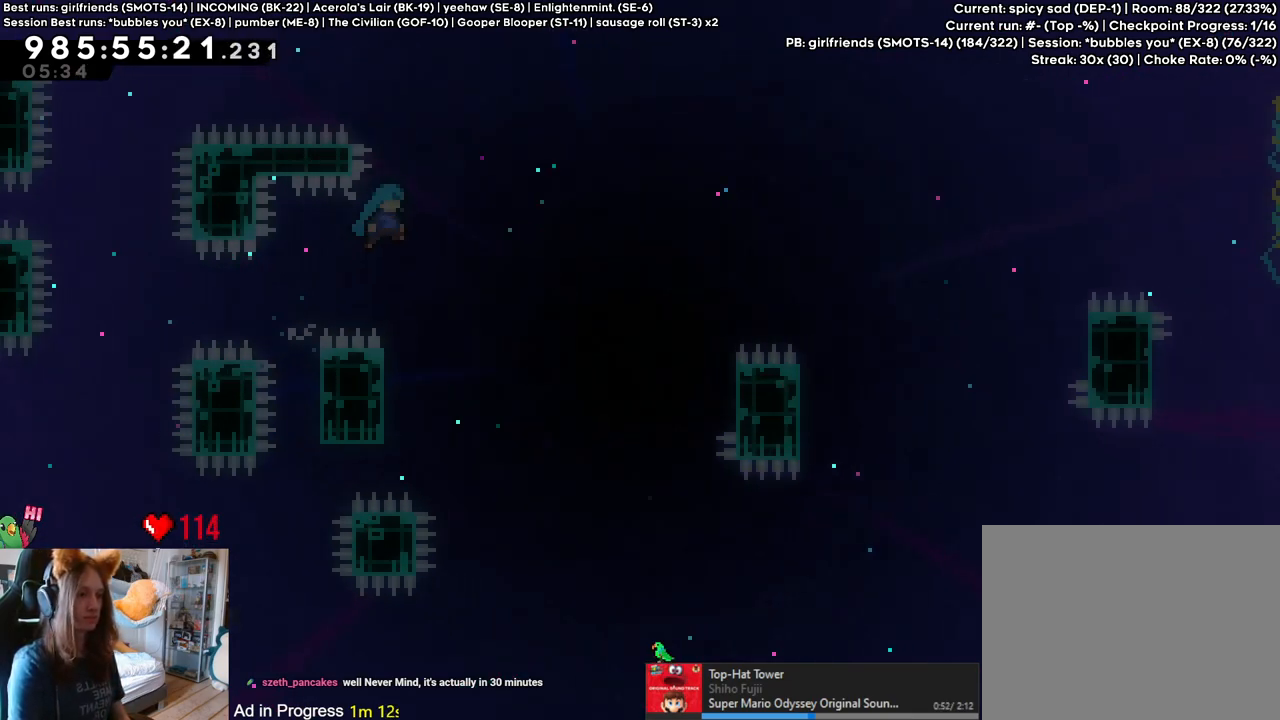
{"dt_ms": 500, "buttons": ["B"], "left_stick": "center", "right_stick": "center", "events": [[50, "left_stick", "center"], [67, "B", "up"], [150, "left_stick", "left"], [350, "left_stick", "center"], [400, "B", "down"]]}
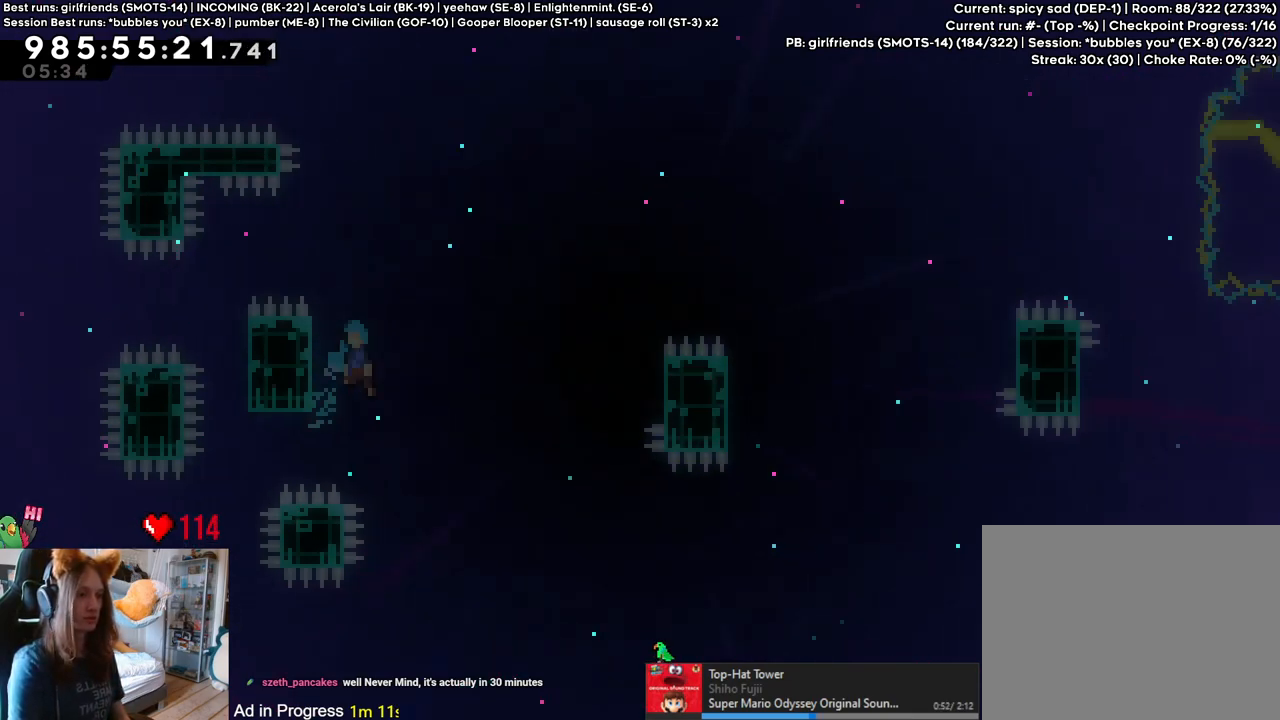
{"dt_ms": 500, "buttons": ["B"], "left_stick": "center", "right_stick": "center", "events": [[183, "left_stick", "left"], [317, "B", "up"], [433, "left_stick", "center"], [483, "B", "down"]]}
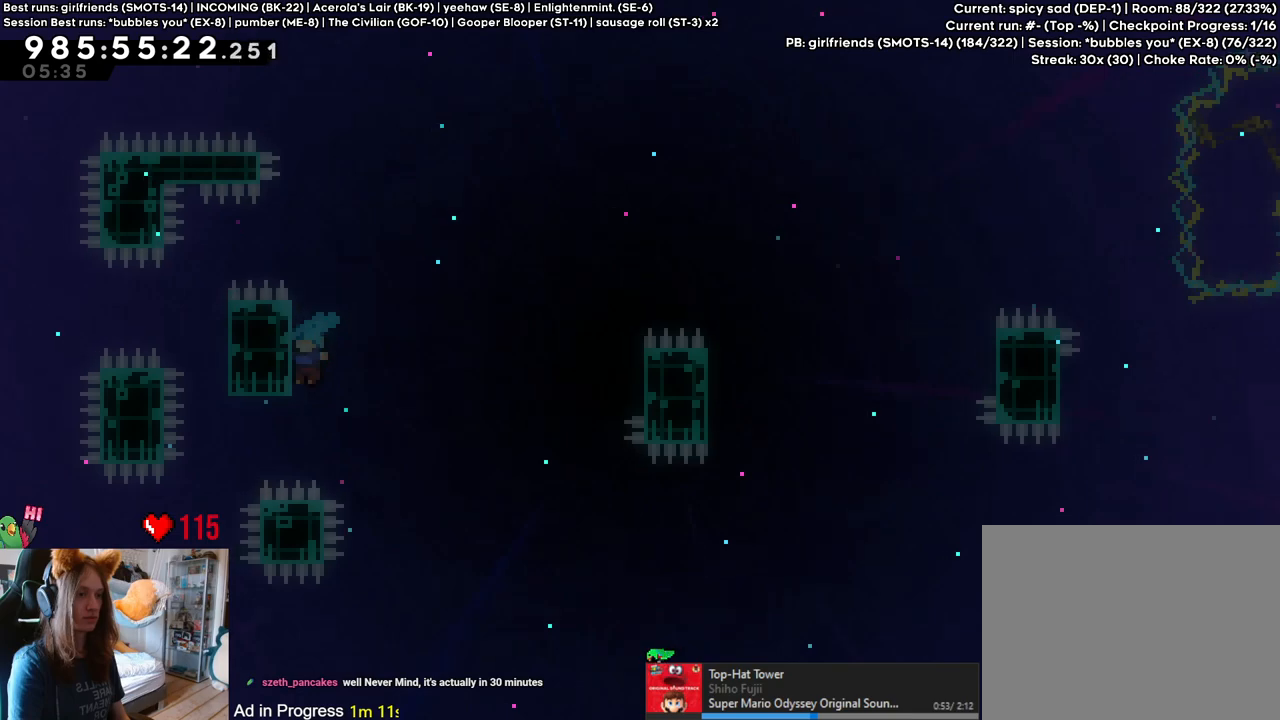
{"dt_ms": 500, "buttons": [], "left_stick": "left", "right_stick": "center", "events": [[283, "left_stick", "left"], [383, "B", "up"]]}
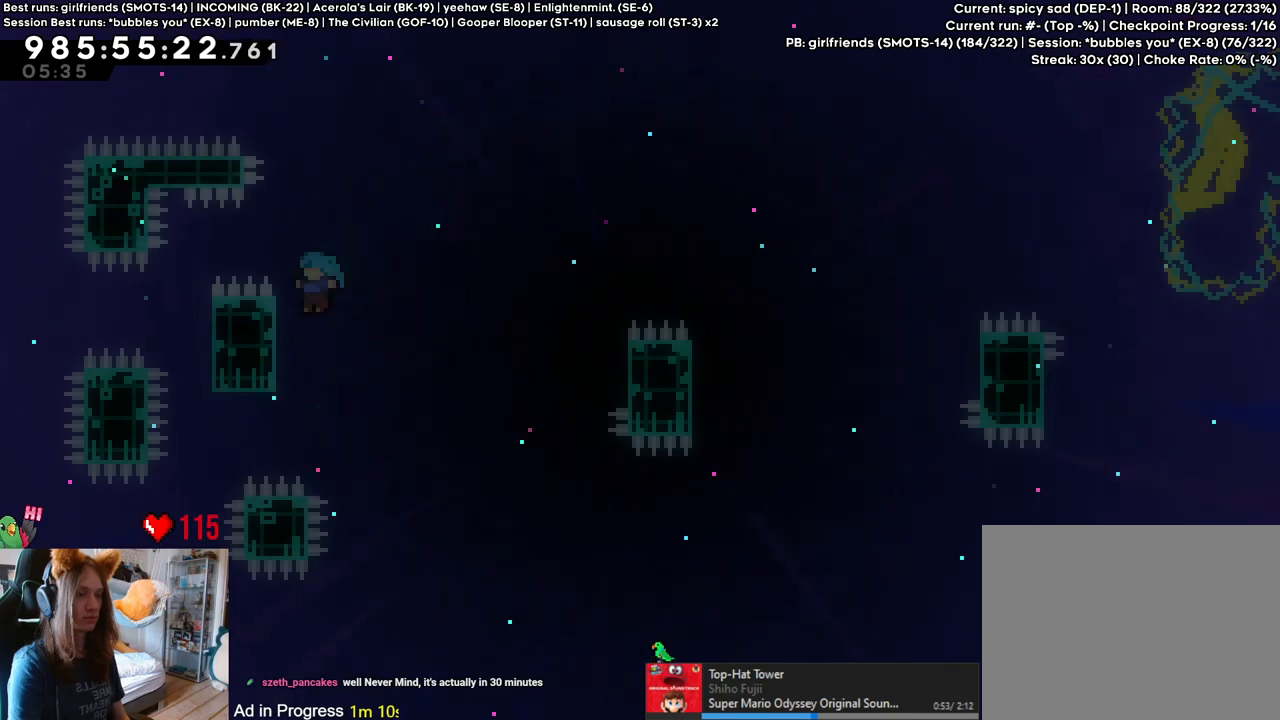
{"dt_ms": 500, "buttons": ["B"], "left_stick": "left", "right_stick": "center", "events": [[17, "left_stick", "center"], [83, "B", "down"], [417, "left_stick", "left"]]}
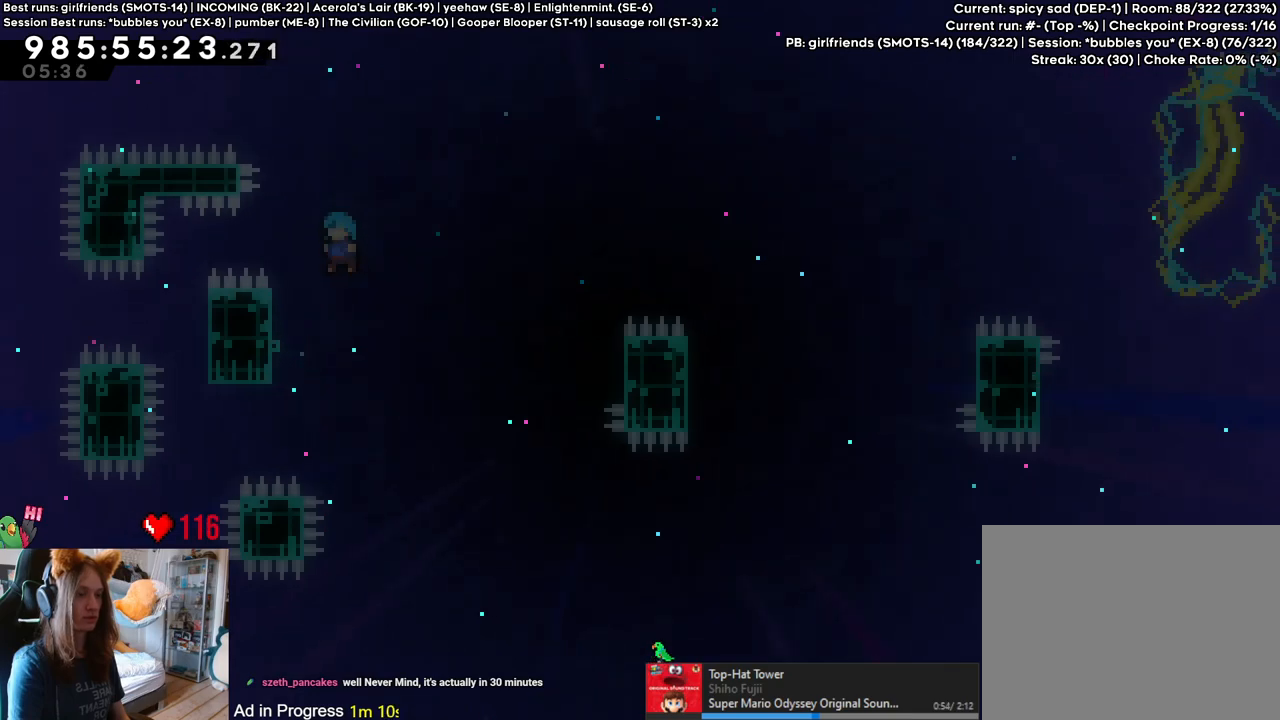
{"dt_ms": 500, "buttons": ["B"], "left_stick": "center", "right_stick": "center", "events": [[17, "B", "up"], [133, "left_stick", "center"], [200, "B", "down"]]}